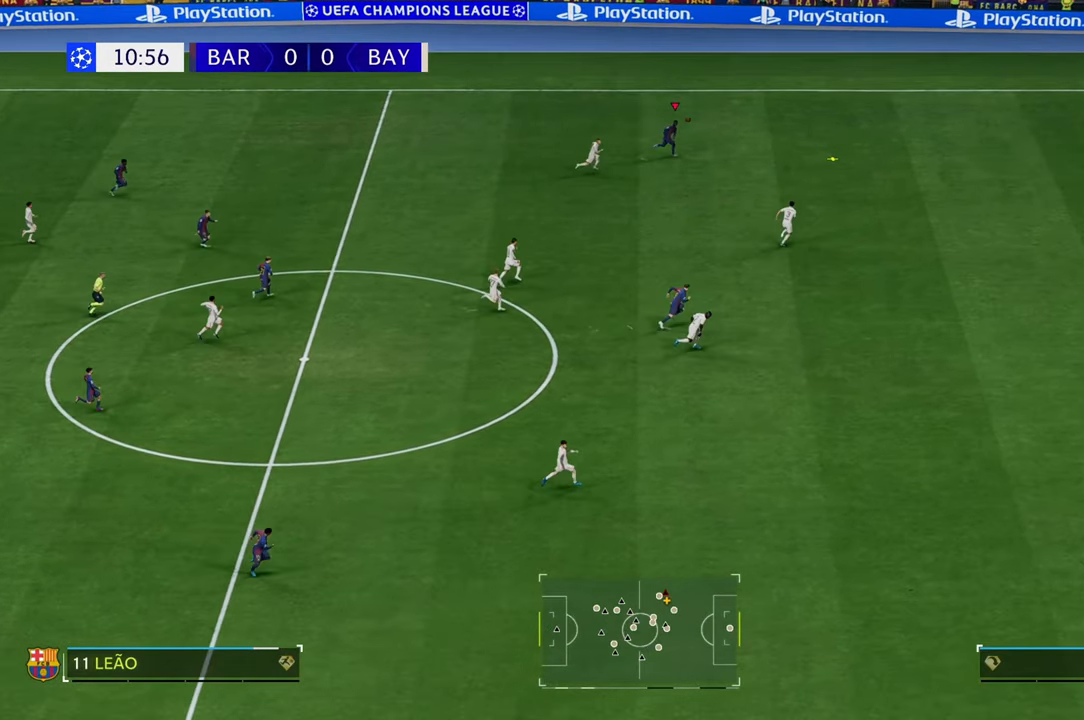
Gameplay with a controller (Xbox layout); each line is a JSON object with the inputs held at the frame after it. "events" lists button and stick changes between this image and that frame as [ms after this image, input, new state], when the widget could be followed in between. Not read: L3 R3.
{"buttons": ["R2"], "left_stick": "right", "right_stick": "center", "events": []}
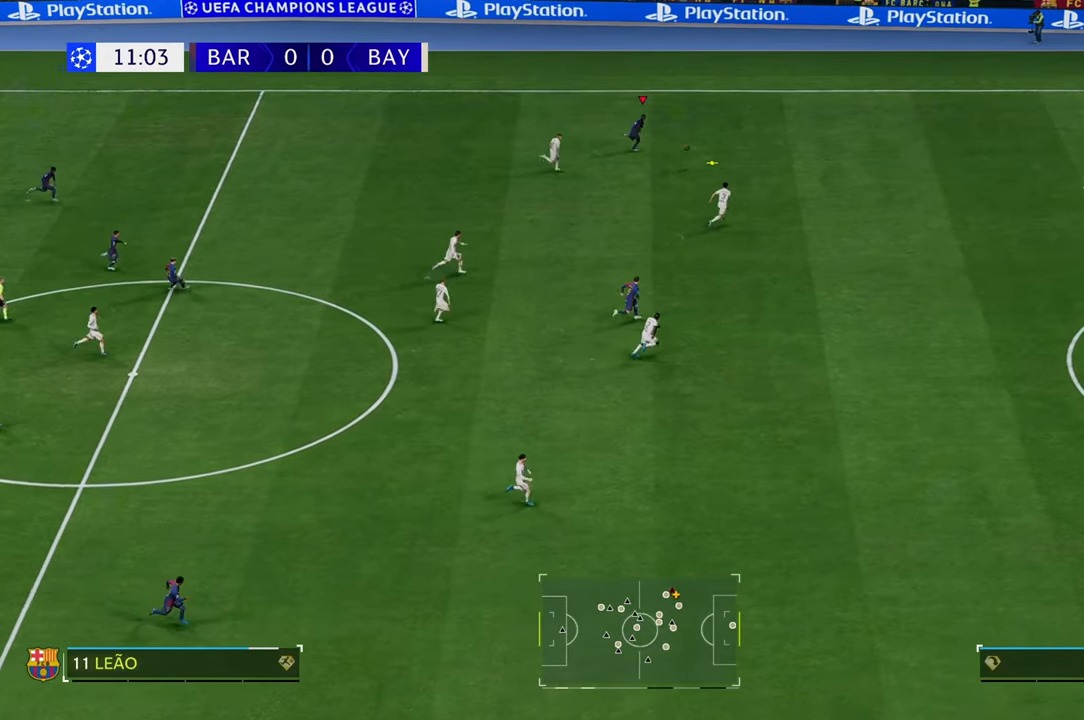
{"buttons": ["Y", "R2"], "left_stick": "down-right", "right_stick": "center", "events": [[417, "Y", "down"], [450, "left_stick", "down-right"]]}
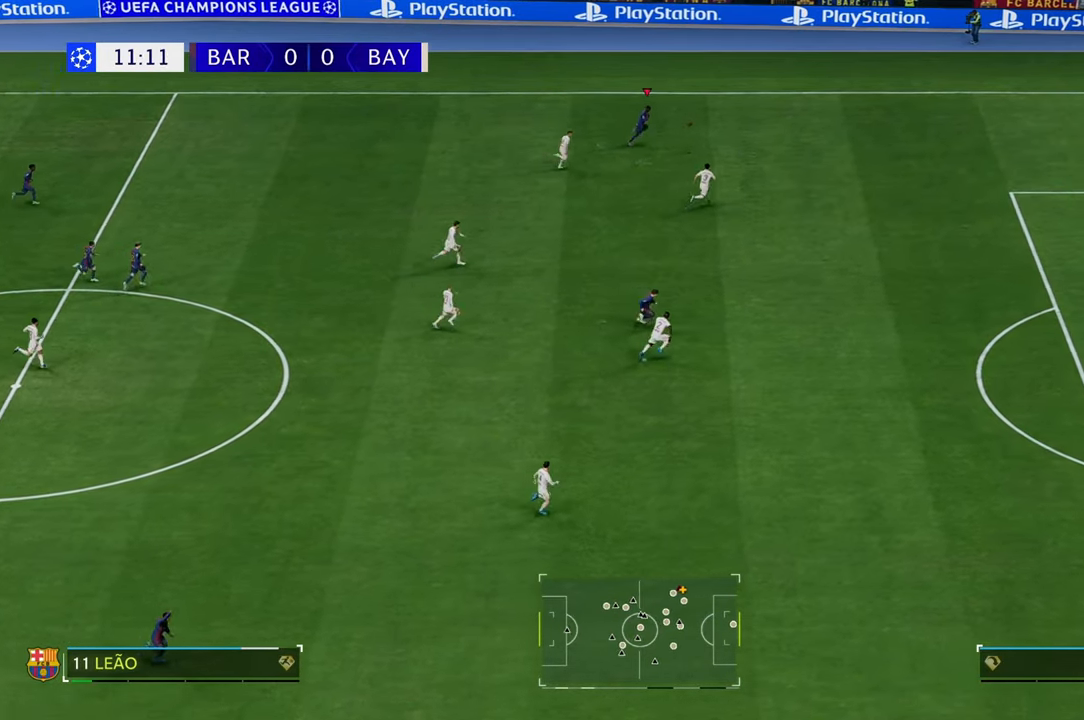
{"buttons": ["R2"], "left_stick": "down-right", "right_stick": "center", "events": [[50, "Y", "up"]]}
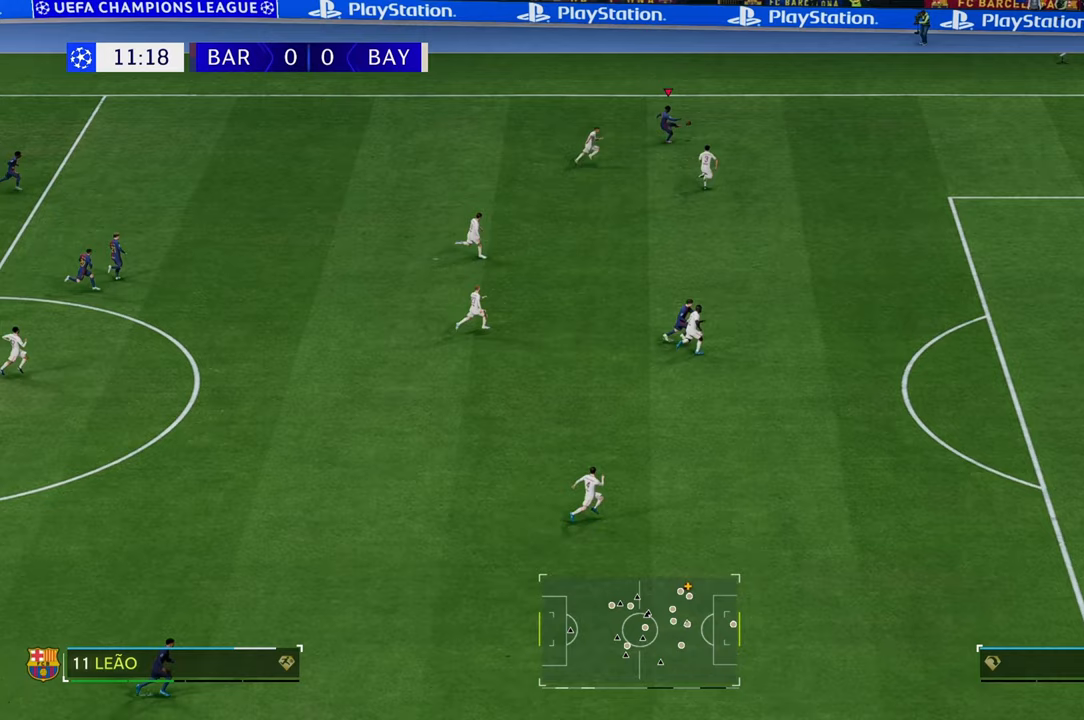
{"buttons": ["R2"], "left_stick": "down-right", "right_stick": "center", "events": []}
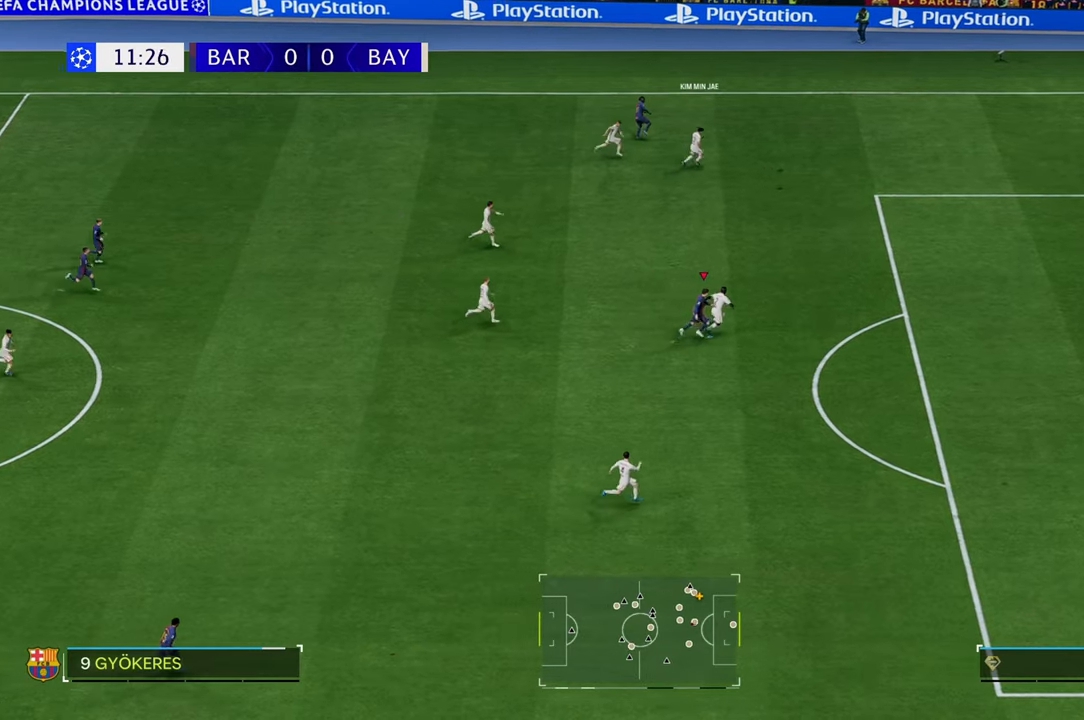
{"buttons": ["R2"], "left_stick": "right", "right_stick": "center", "events": [[83, "left_stick", "right"]]}
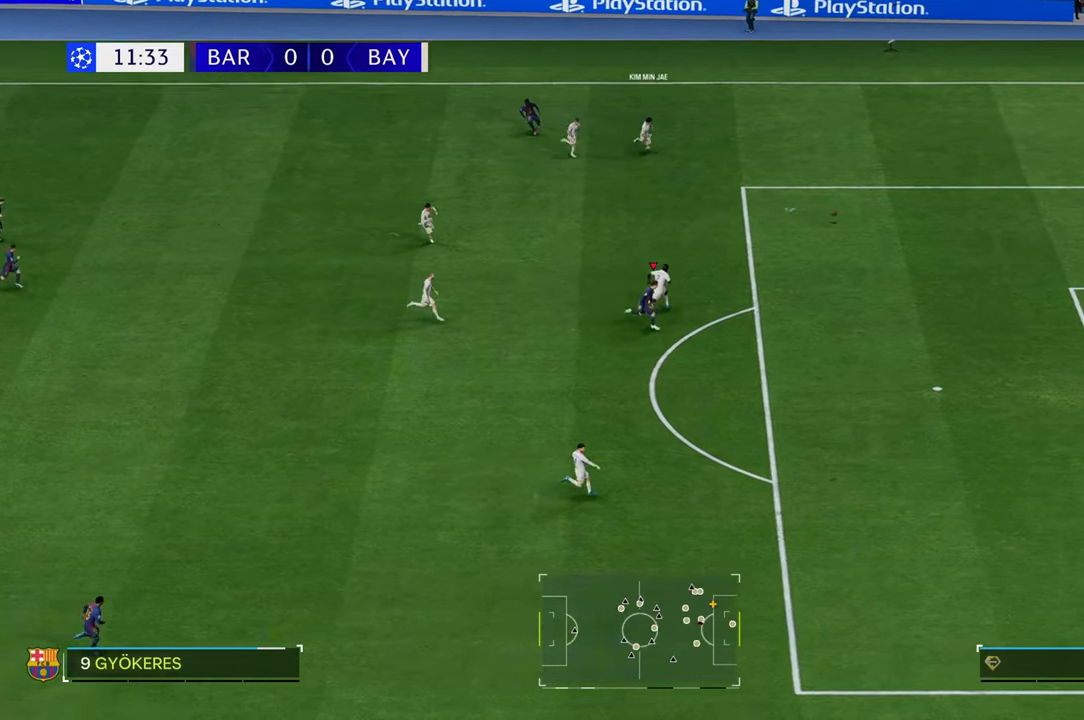
{"buttons": [], "left_stick": "up-right", "right_stick": "center", "events": [[450, "left_stick", "up-right"], [467, "R2", "up"]]}
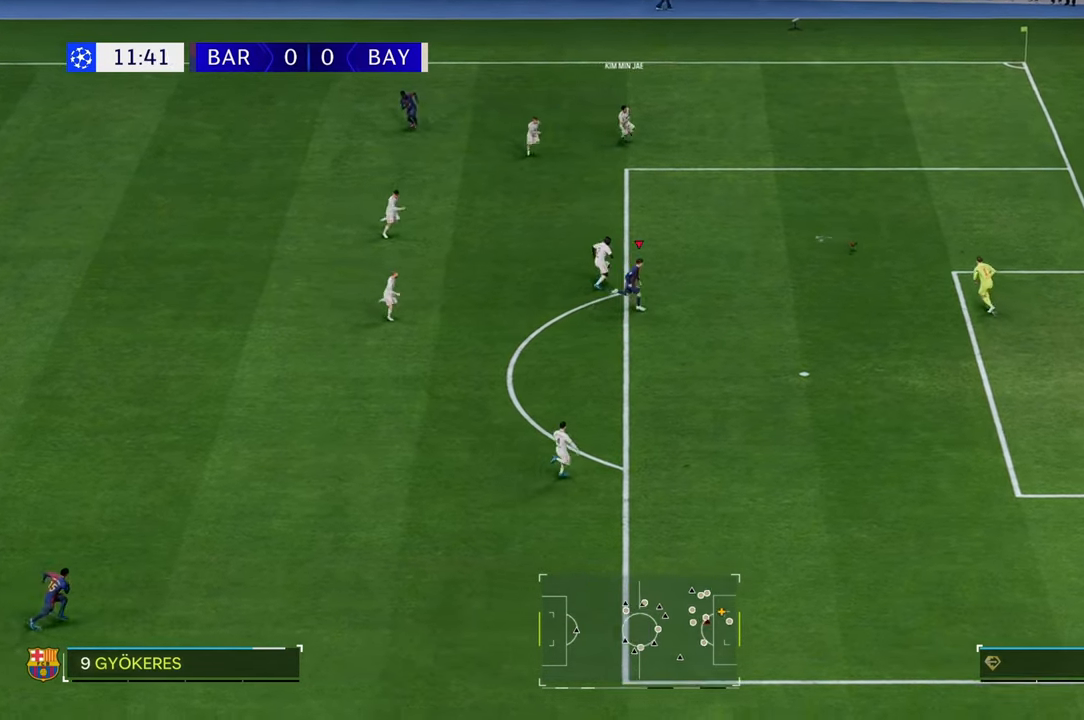
{"buttons": [], "left_stick": "up", "right_stick": "center", "events": [[117, "left_stick", "up"]]}
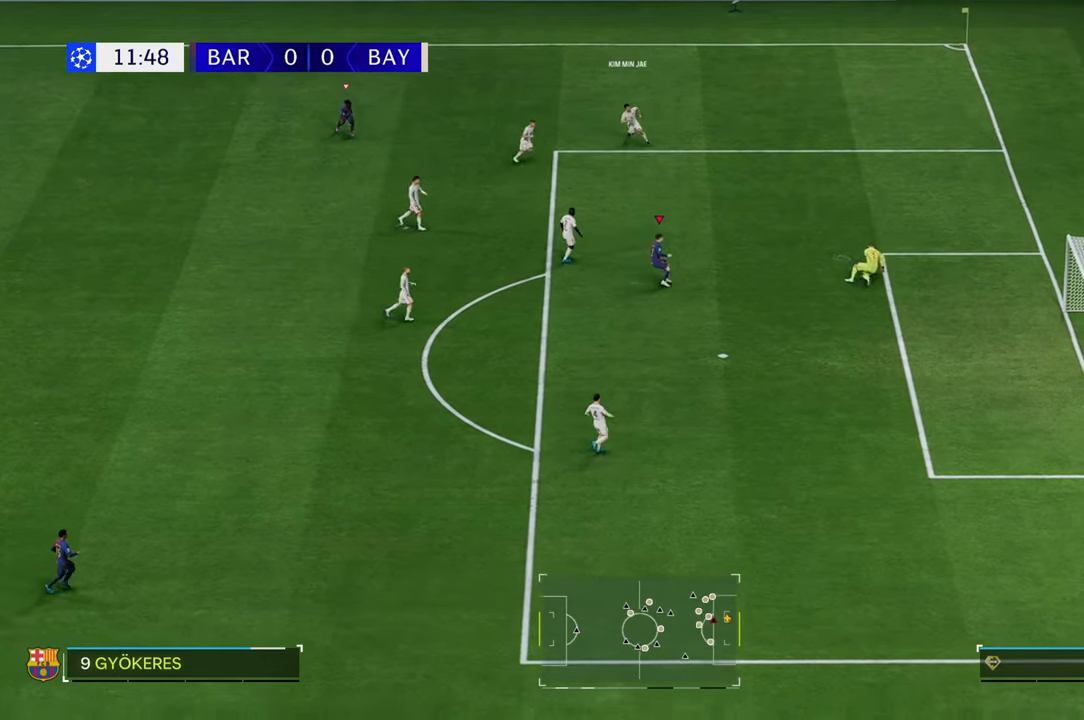
{"buttons": [], "left_stick": "down-left", "right_stick": "center", "events": [[17, "left_stick", "up-left"], [300, "left_stick", "left"], [450, "left_stick", "down-left"]]}
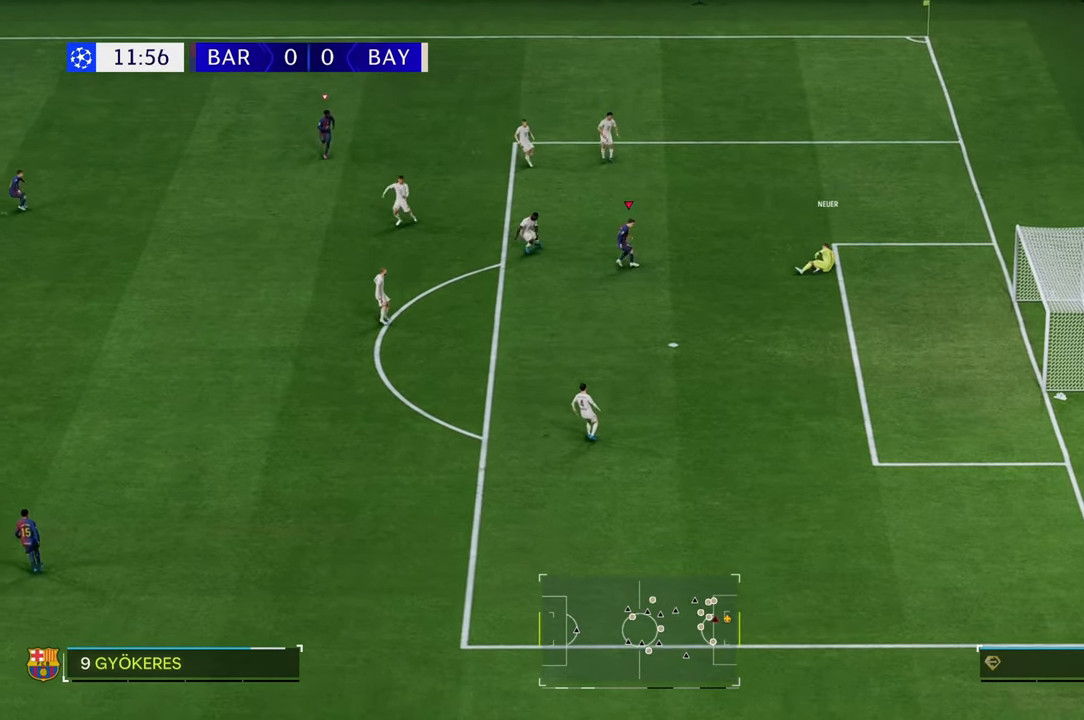
{"buttons": [], "left_stick": "down-left", "right_stick": "center", "events": []}
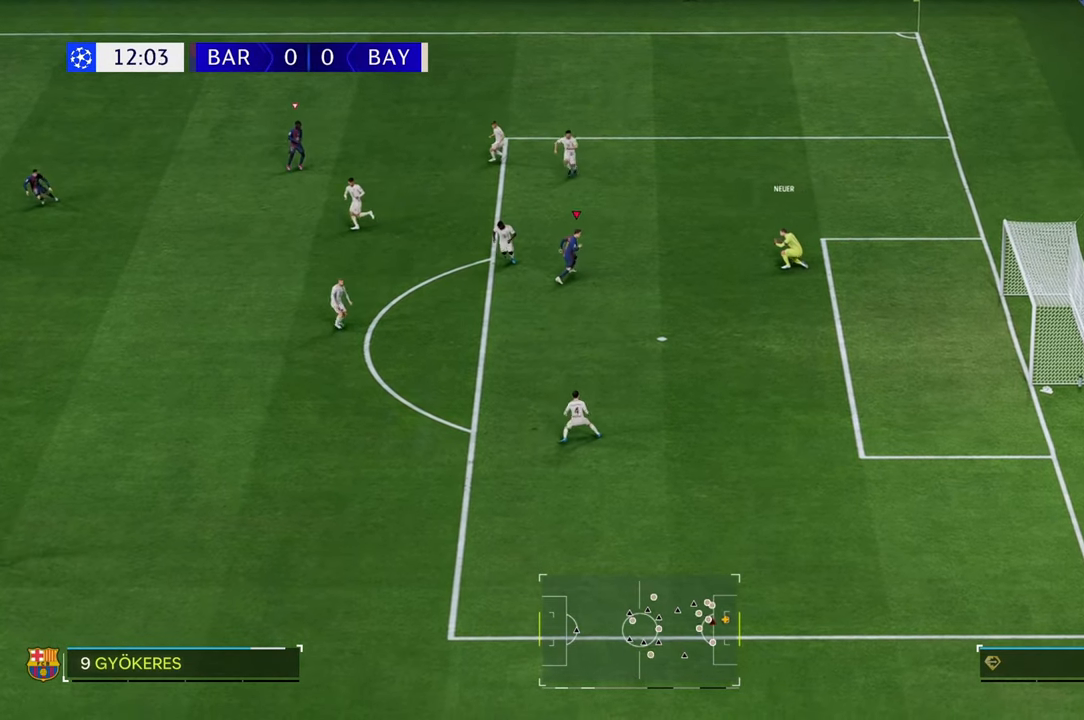
{"buttons": [], "left_stick": "down-left", "right_stick": "center", "events": []}
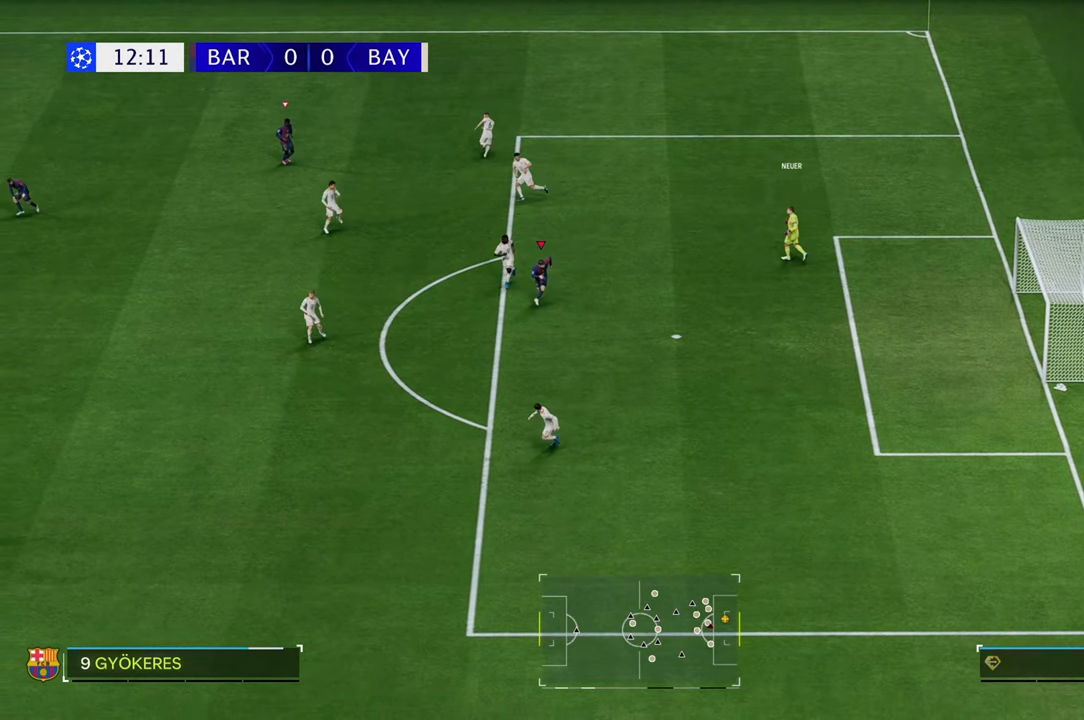
{"buttons": ["R2"], "left_stick": "right", "right_stick": "center", "events": [[67, "R2", "down"], [67, "left_stick", "right"]]}
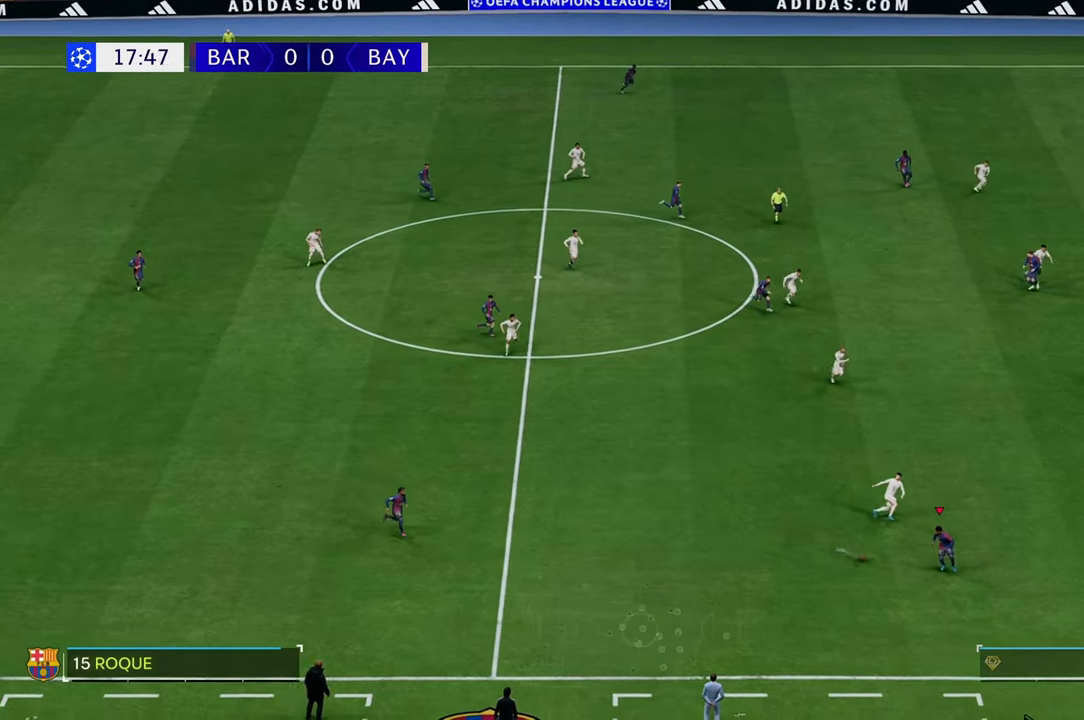
{"buttons": [], "left_stick": "up-left", "right_stick": "center", "events": [[283, "R2", "up"], [383, "left_stick", "up-left"]]}
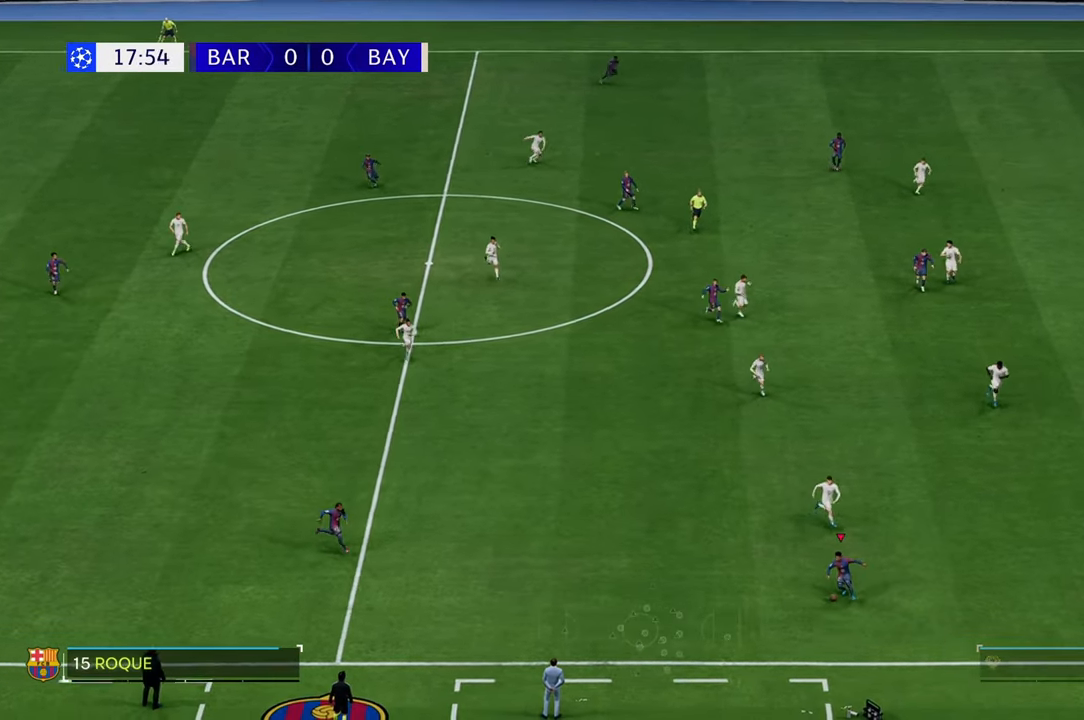
{"buttons": [], "left_stick": "up", "right_stick": "center", "events": [[100, "left_stick", "up"]]}
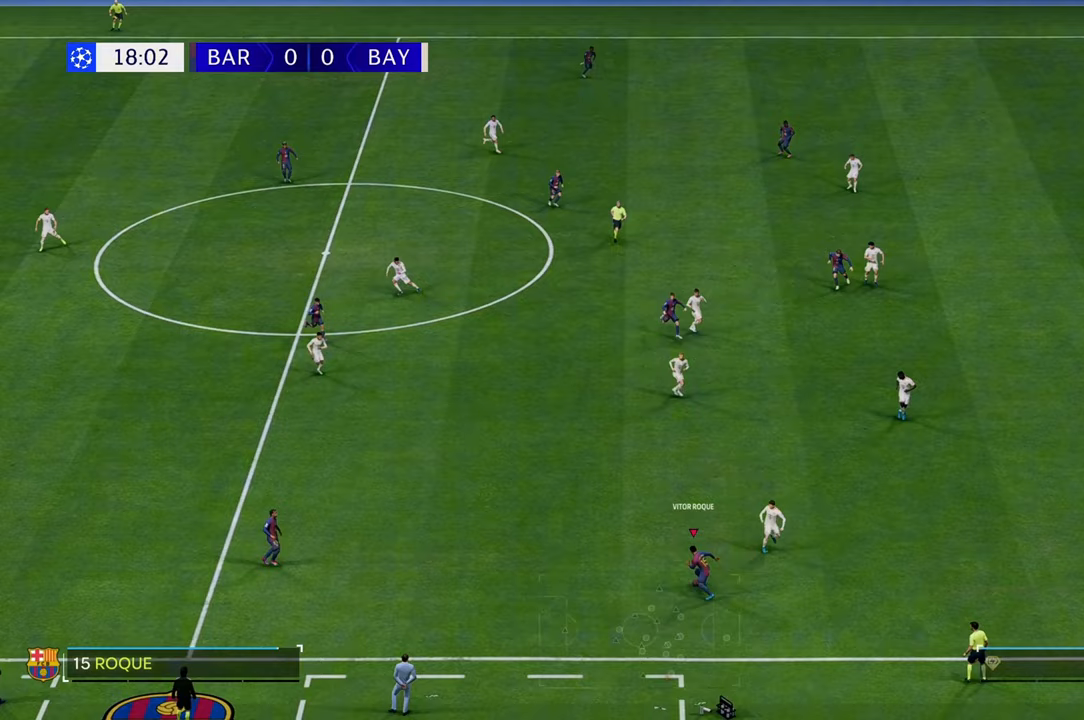
{"buttons": ["R2"], "left_stick": "up-right", "right_stick": "center", "events": [[267, "left_stick", "up-right"], [283, "R2", "down"]]}
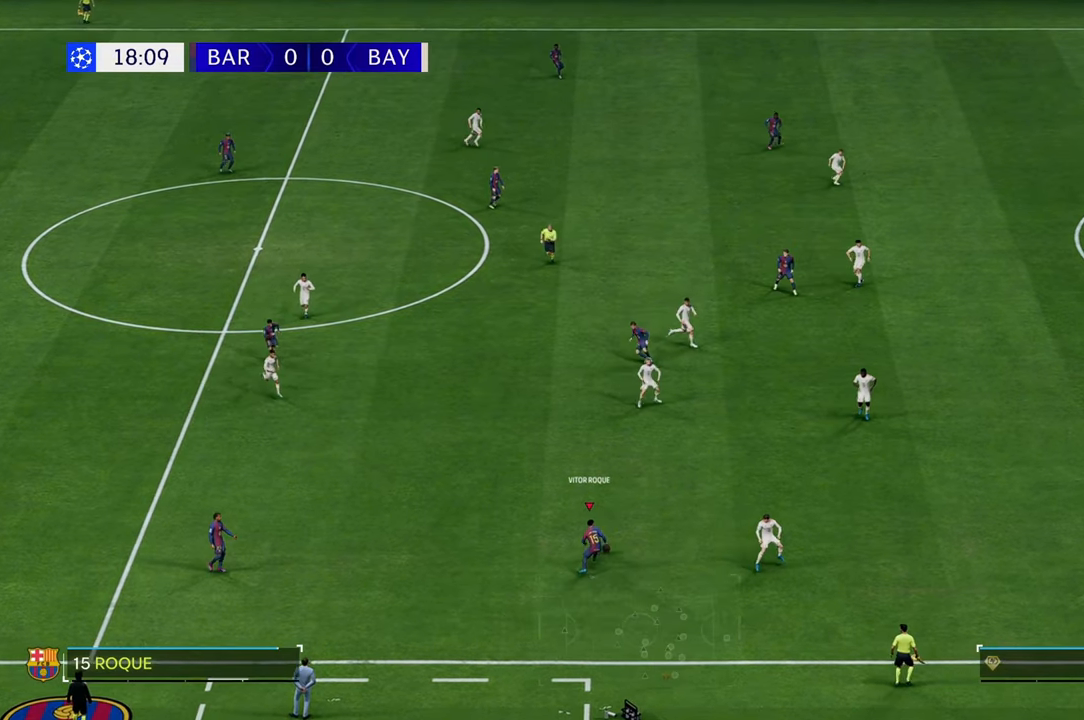
{"buttons": [], "left_stick": "down", "right_stick": "center", "events": [[317, "R2", "up"], [400, "left_stick", "down-right"], [450, "left_stick", "down"]]}
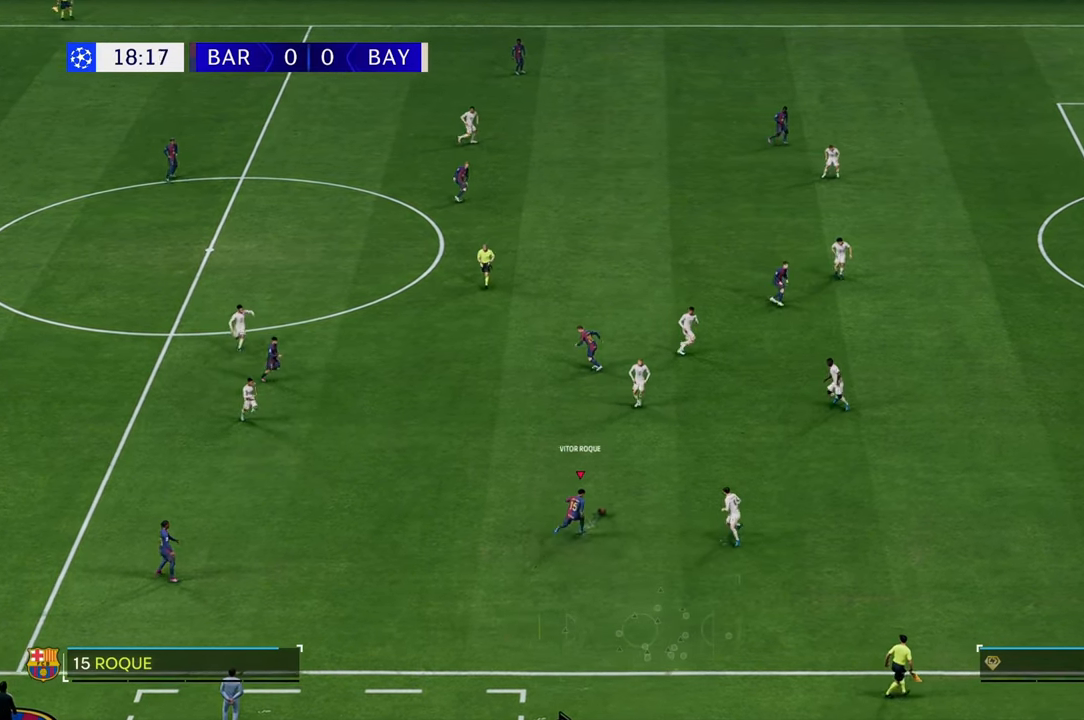
{"buttons": [], "left_stick": "down-right", "right_stick": "center", "events": [[383, "left_stick", "down-right"]]}
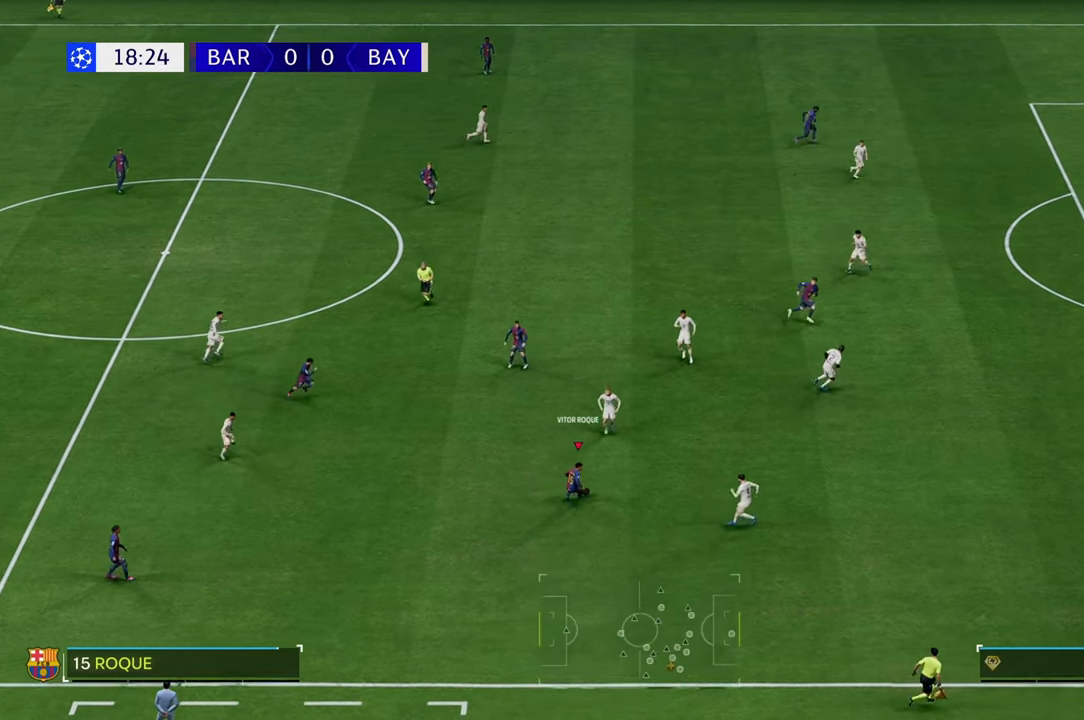
{"buttons": [], "left_stick": "down", "right_stick": "center", "events": [[417, "left_stick", "down"]]}
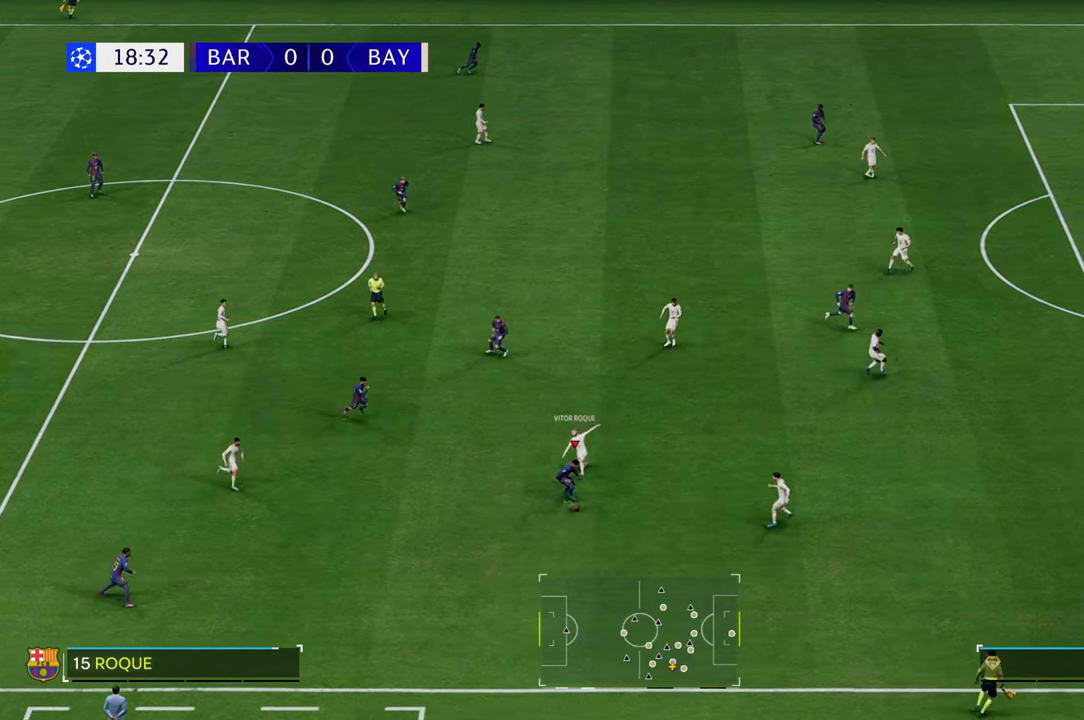
{"buttons": ["A"], "left_stick": "up", "right_stick": "center", "events": [[50, "left_stick", "left"], [117, "left_stick", "down-left"], [300, "left_stick", "up-left"], [483, "A", "down"], [483, "left_stick", "up"]]}
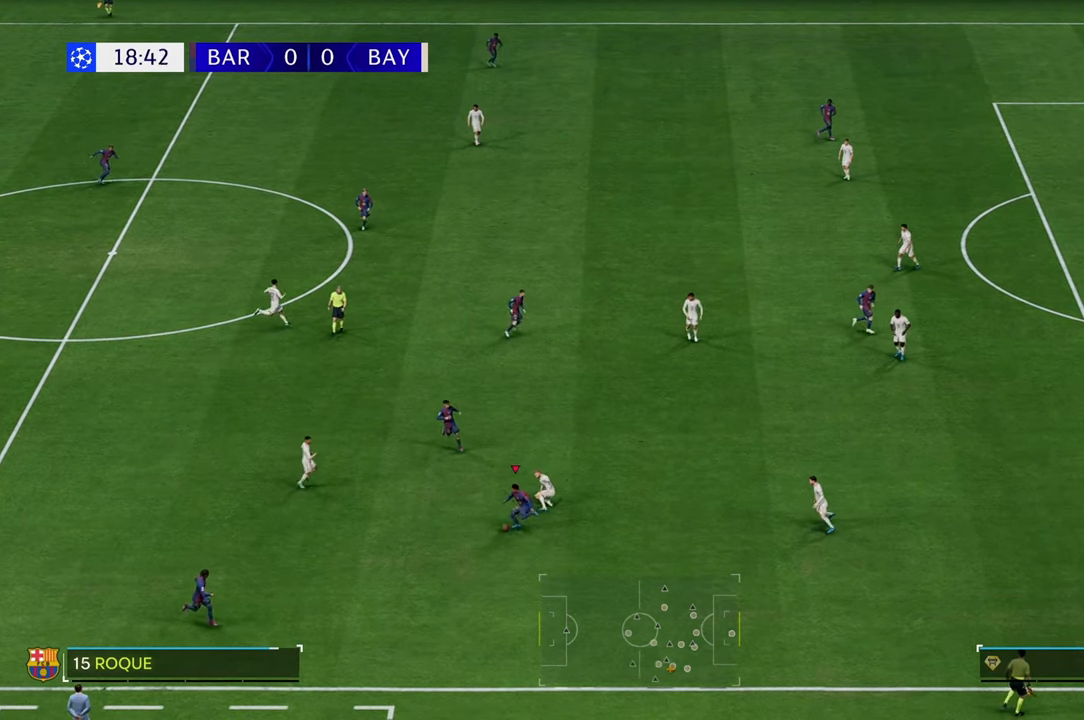
{"buttons": [], "left_stick": "up-right", "right_stick": "center", "events": [[150, "A", "up"], [250, "left_stick", "up-right"]]}
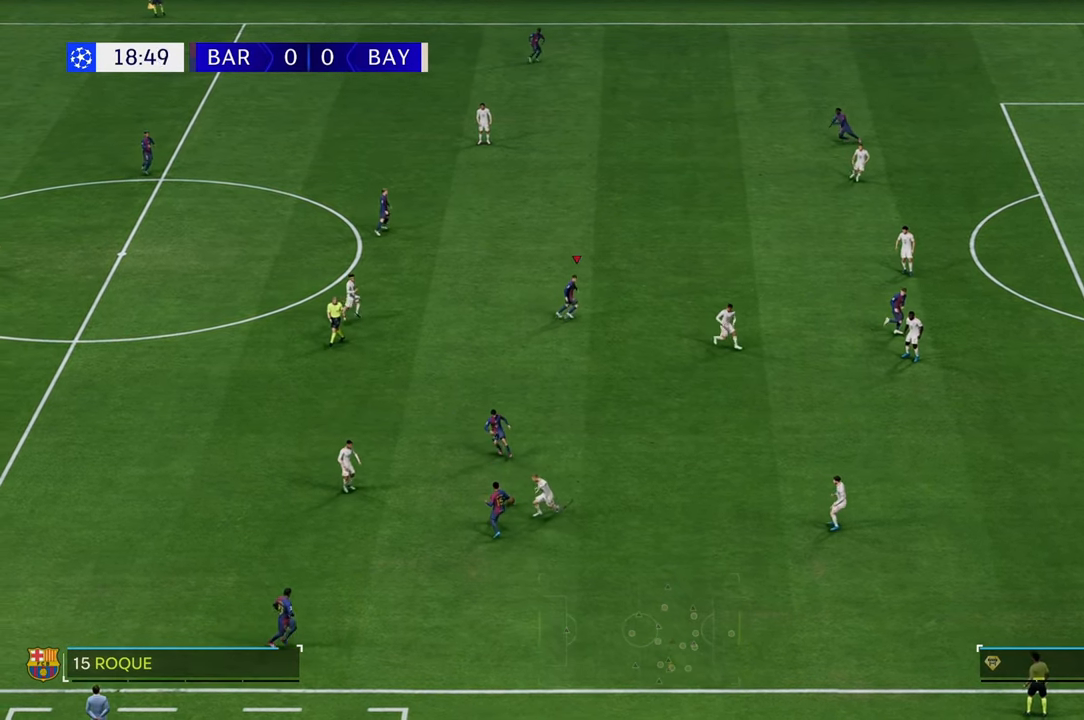
{"buttons": [], "left_stick": "up-right", "right_stick": "center", "events": []}
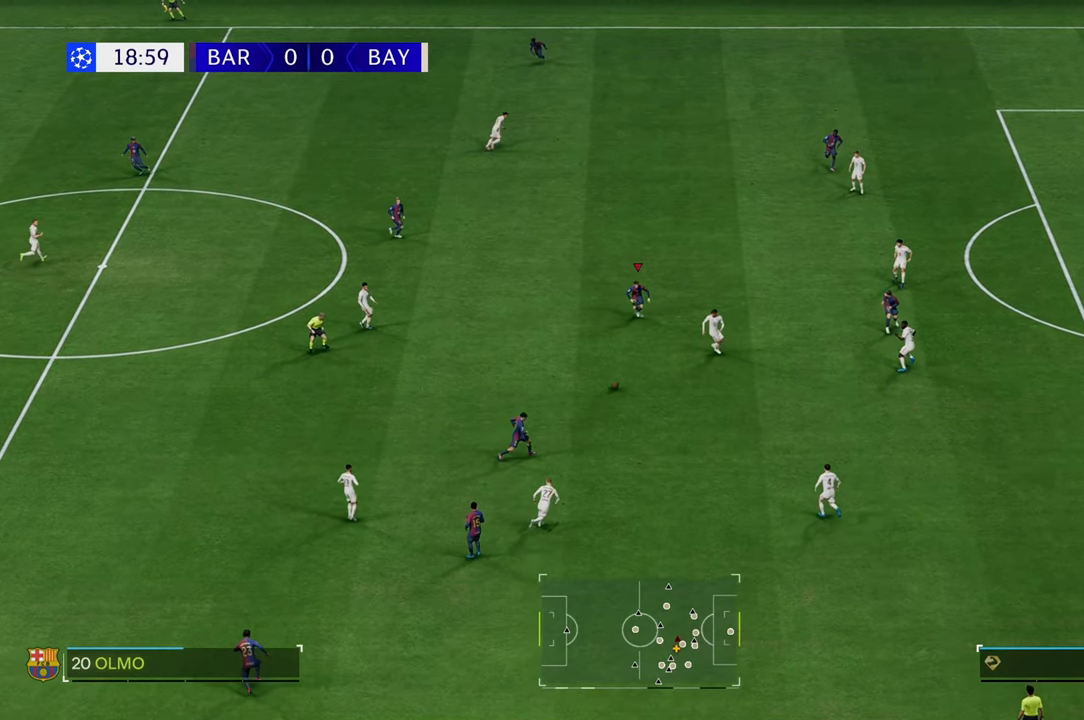
{"buttons": [], "left_stick": "left", "right_stick": "center", "events": [[67, "left_stick", "up"], [267, "left_stick", "left"]]}
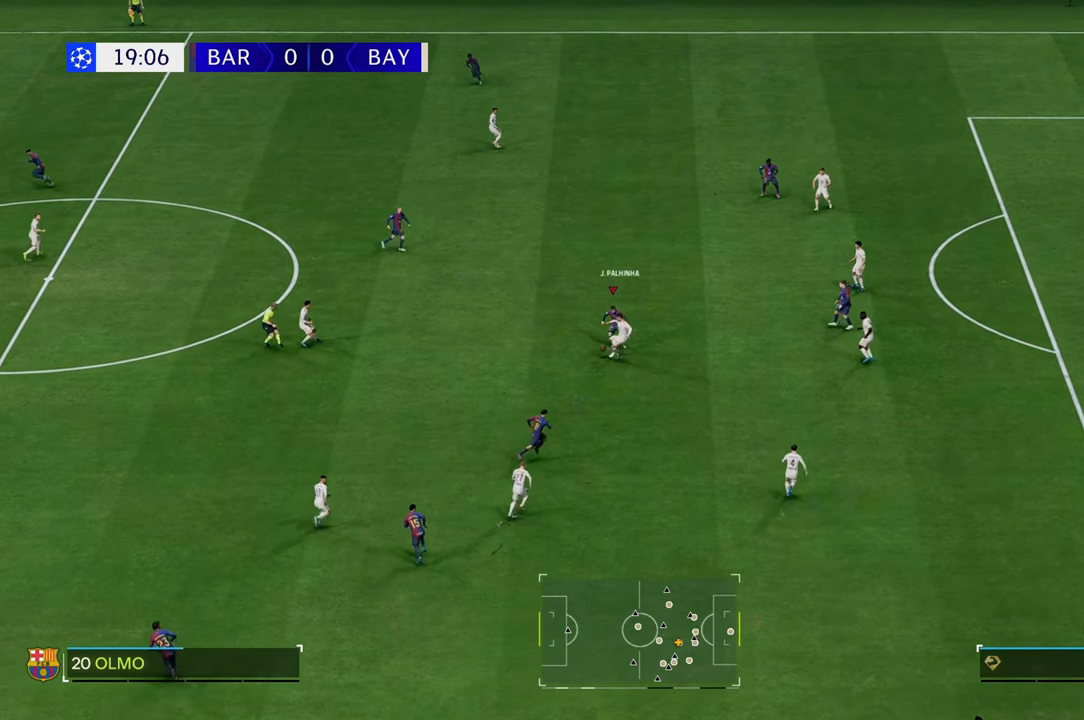
{"buttons": ["R2"], "left_stick": "left", "right_stick": "center", "events": [[150, "R2", "down"]]}
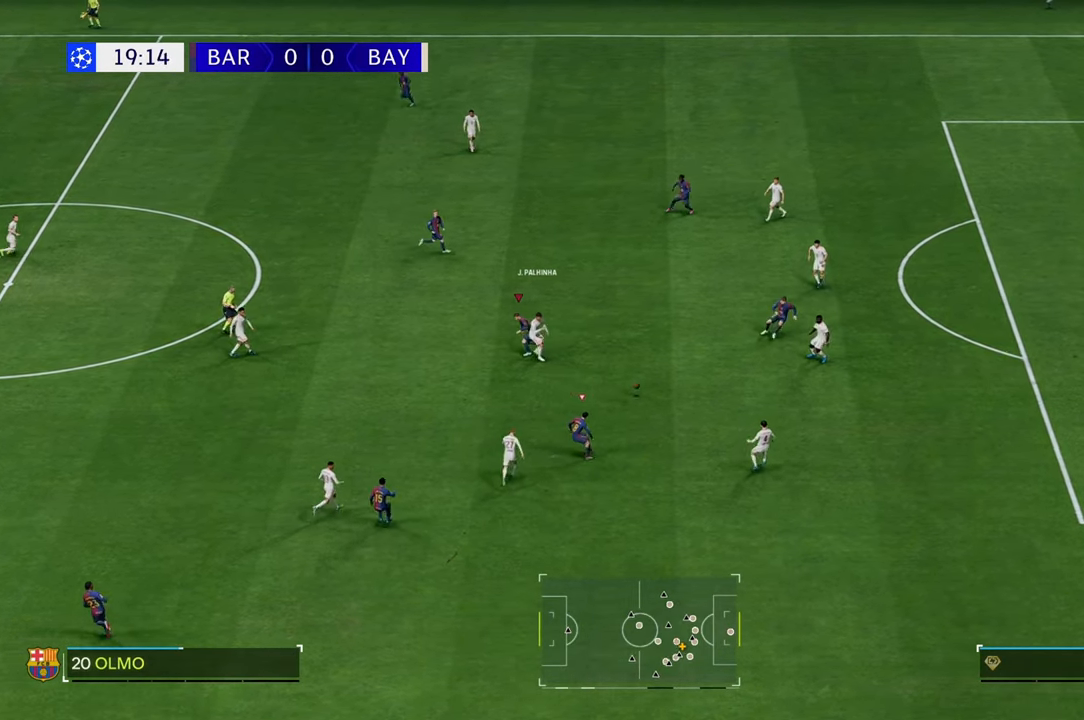
{"buttons": [], "left_stick": "up-right", "right_stick": "center", "events": [[67, "R2", "up"], [133, "left_stick", "center"], [200, "left_stick", "right"], [267, "L1", "down"], [267, "left_stick", "up-right"], [417, "L1", "up"]]}
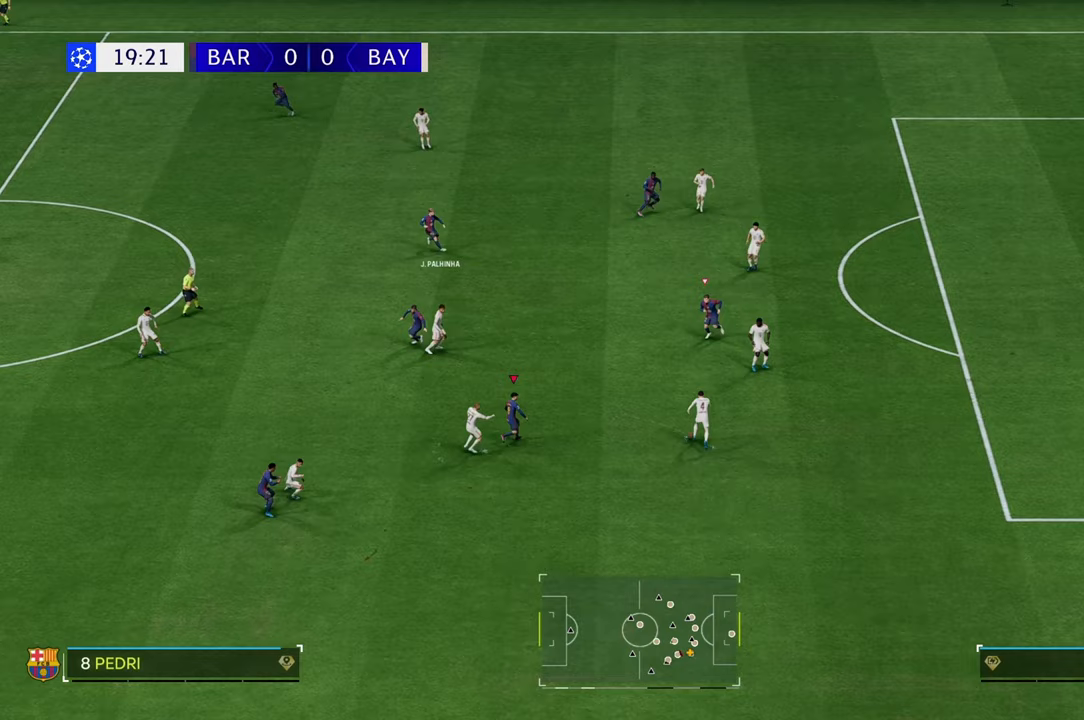
{"buttons": ["B", "R2"], "left_stick": "right", "right_stick": "center", "events": [[33, "R2", "down"], [450, "B", "down"], [483, "left_stick", "right"]]}
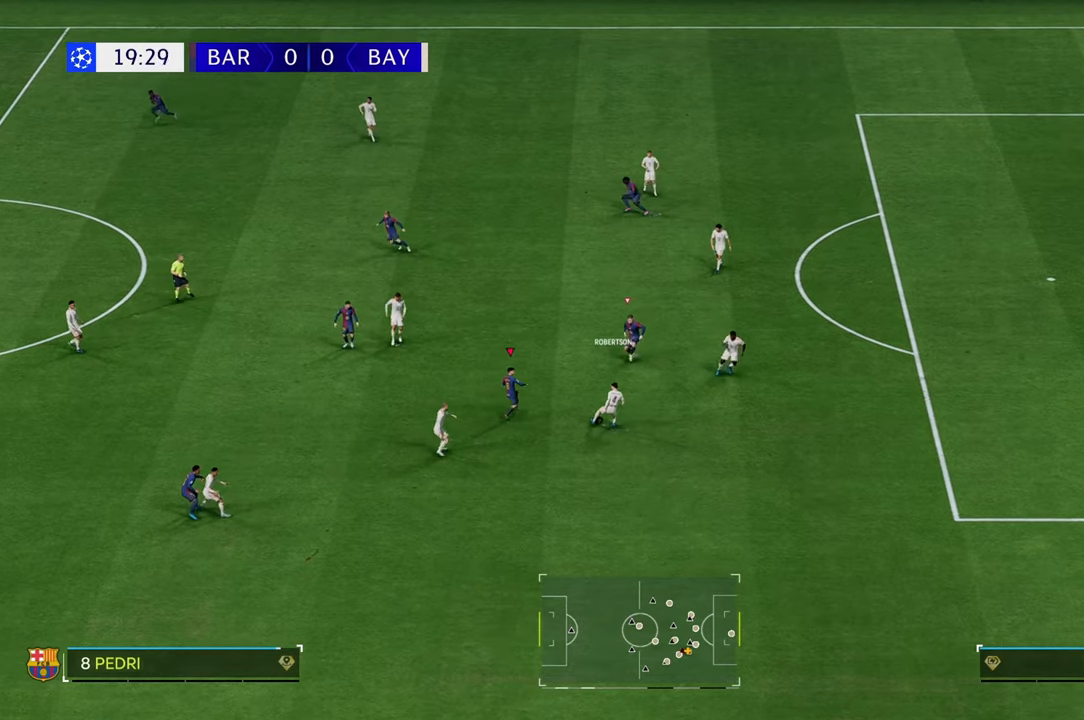
{"buttons": [], "left_stick": "down", "right_stick": "center", "events": [[83, "B", "up"], [83, "left_stick", "down-right"], [150, "R2", "up"], [483, "left_stick", "down"]]}
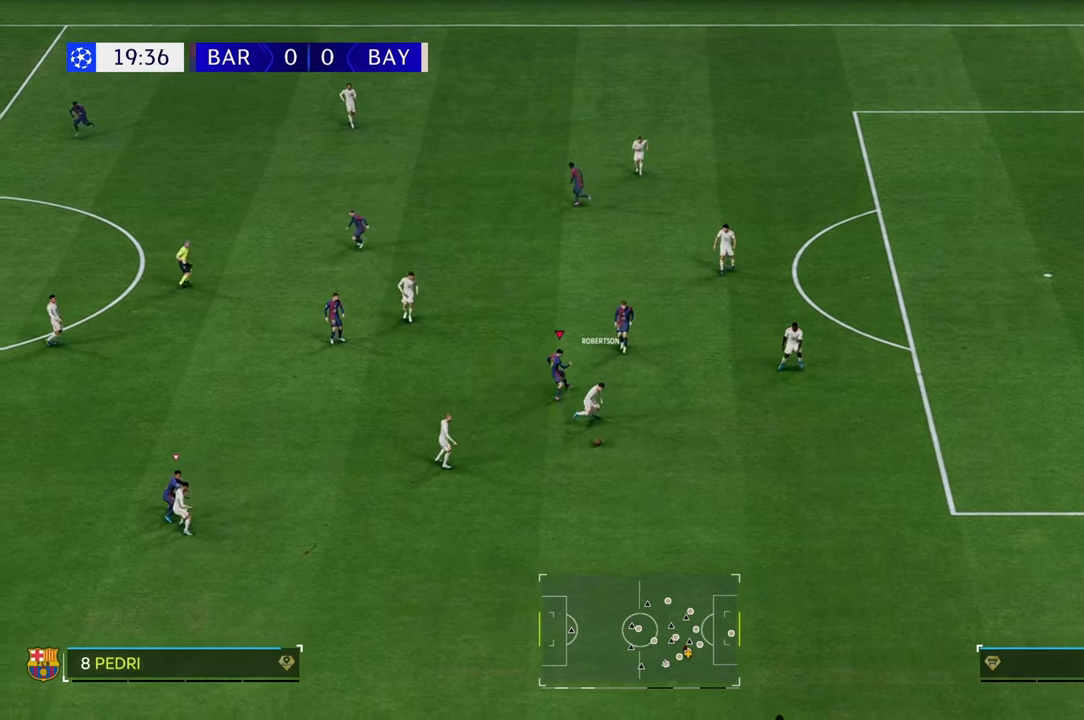
{"buttons": ["R2"], "left_stick": "right", "right_stick": "center", "events": [[50, "L1", "down"], [100, "left_stick", "down-left"], [183, "L1", "up"], [283, "R2", "down"], [350, "left_stick", "center"], [450, "left_stick", "right"]]}
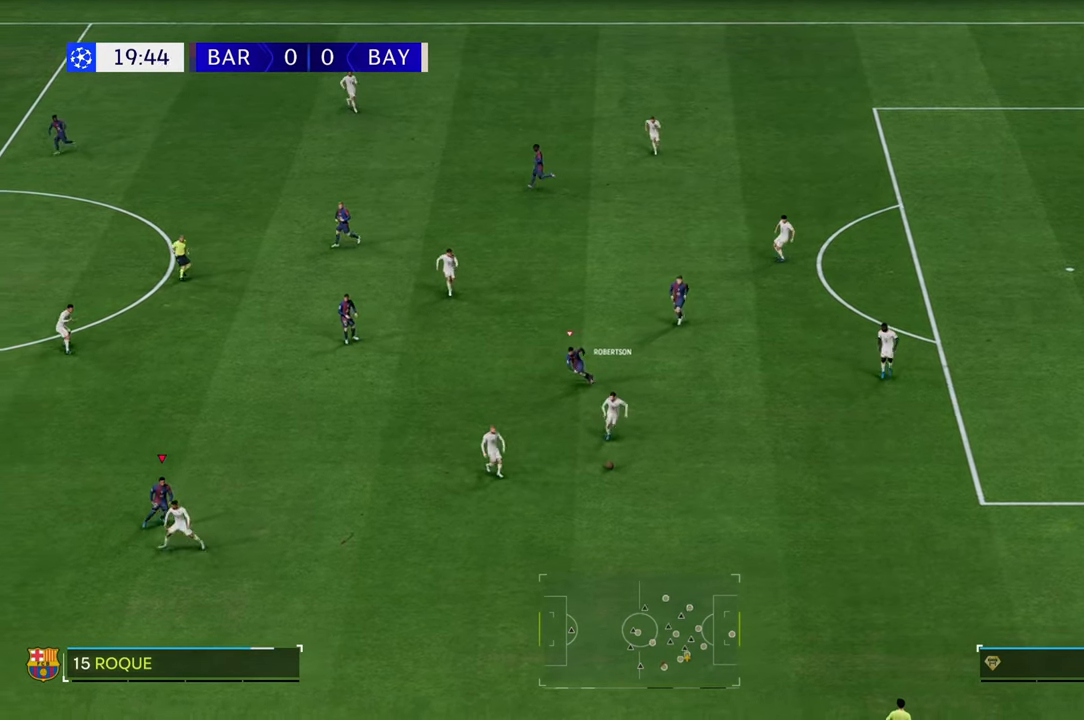
{"buttons": ["R2"], "left_stick": "down-right", "right_stick": "center", "events": [[217, "left_stick", "down-right"]]}